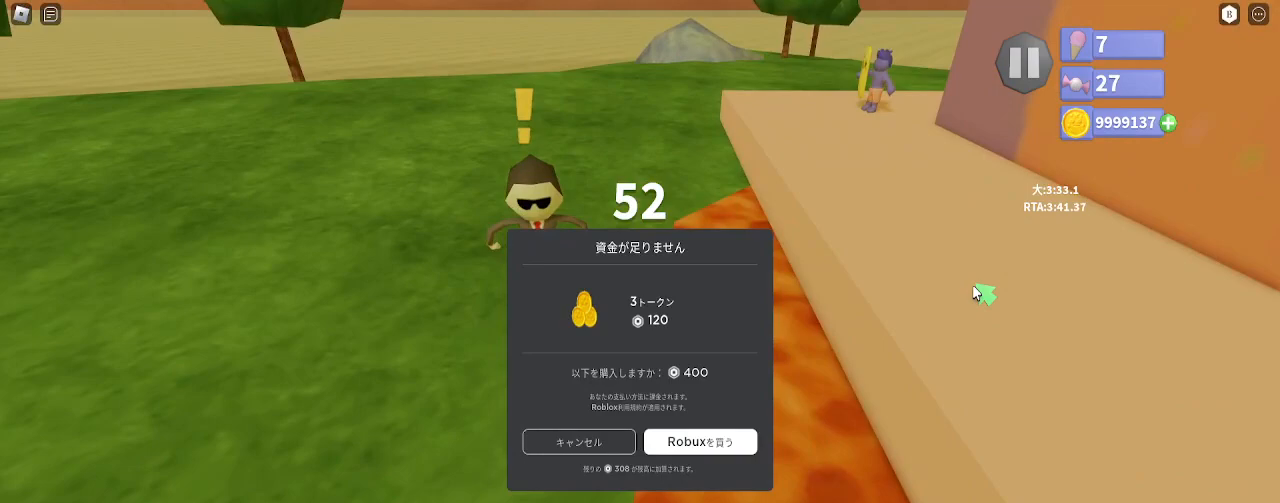
Gameplay with keyboard and mouse; each line is a JSON object with the keys and mouse buttons held at the frame after it. "events" lists presses ("down") and releases ("up") of "a", "ctrl", "d", "e", "q", "s", "shift", "space", "w", "mouse_left", "mouse_wheel", "mouse_right", "mouse_mb4" and "mouse_mb5" between this image and that frame as [ms after this image, input, new state], when the widget could be followed in between. "mouse_left", "mouse_wheel", "mouse_right", "mouse_mb4", "mouse_mb5" = the "left", "wheel", "right", "mb4", "mb5" buttons of the "mouse" list. No other keys are recorded. "wheel" means that the mouse wheel is clicked or scrolled. Mouse movement is not recorded.
{"keys": ["shift"], "mouse": ["right"]}
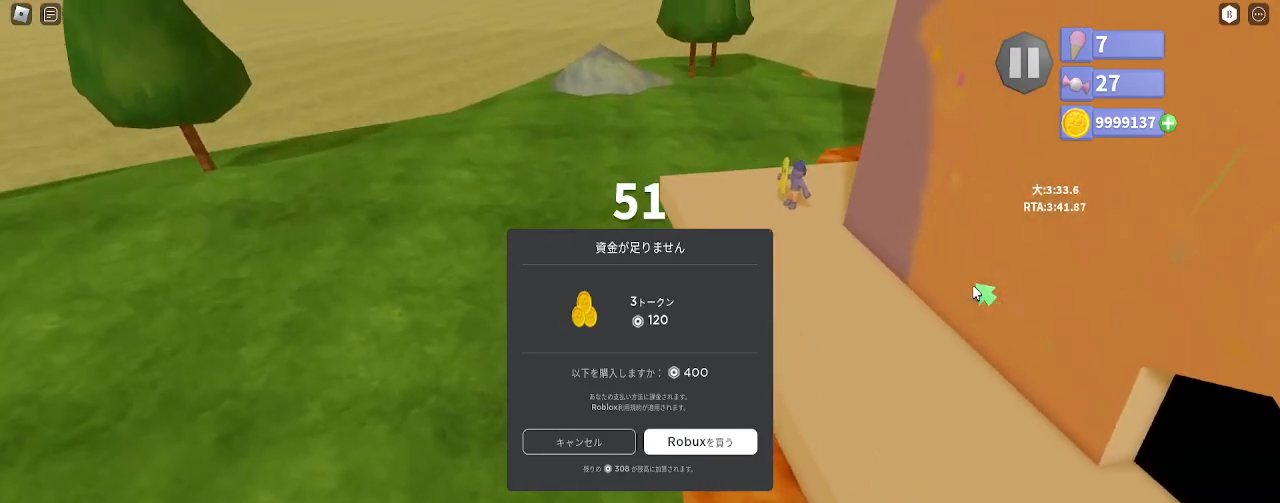
{"keys": ["shift"], "mouse": ["right"], "events": [[117, "a", "down"], [150, "s", "down"], [267, "a", "up"], [450, "s", "up"]]}
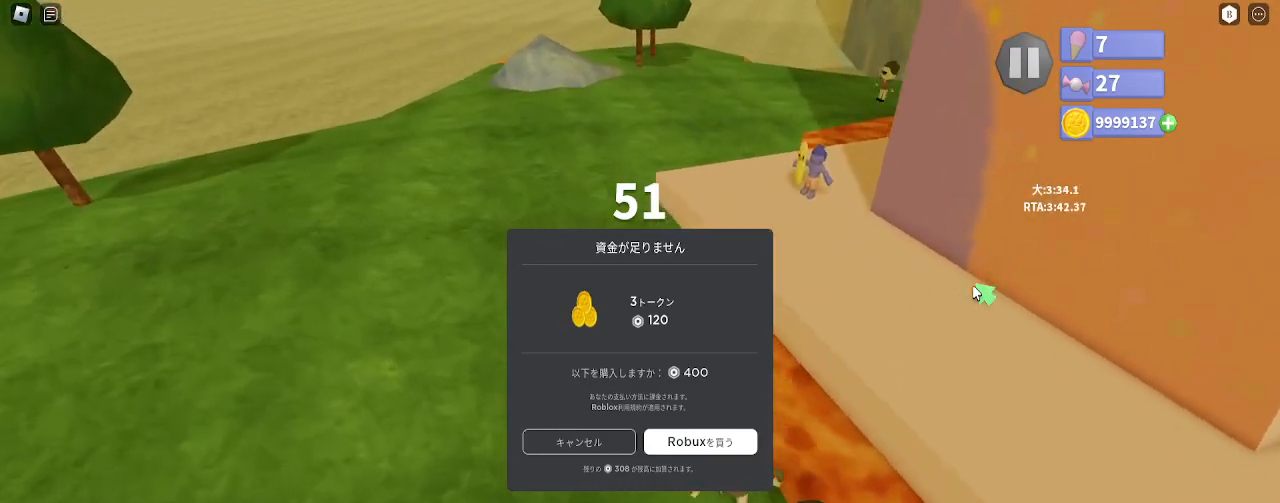
{"keys": ["w"], "mouse": [], "events": [[100, "w", "down"], [217, "space", "down"], [267, "mouse_right", "up"], [333, "space", "up"], [383, "shift", "up"]]}
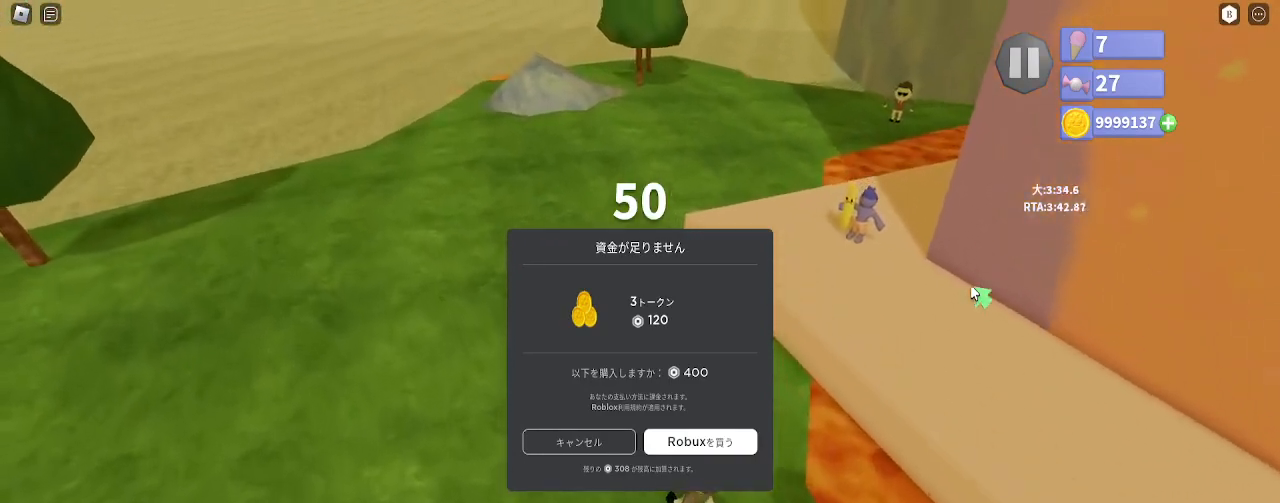
{"keys": ["a", "w"], "mouse": ["right"], "events": [[83, "w", "up"], [183, "mouse_right", "down"], [267, "w", "down"], [367, "a", "down"]]}
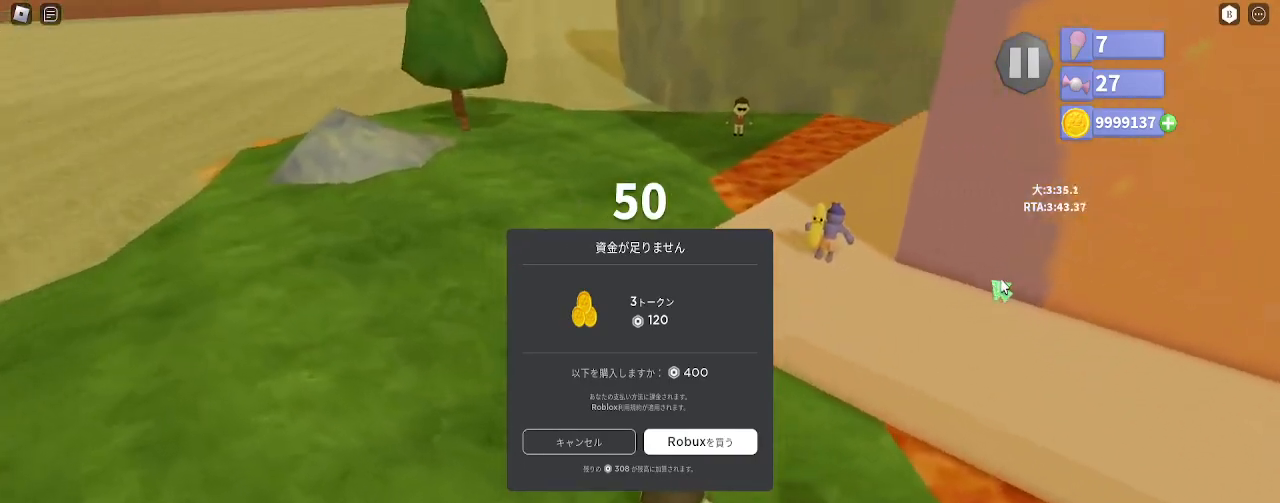
{"keys": ["shift", "w"], "mouse": ["right"], "events": [[117, "a", "up"], [150, "d", "down"], [333, "d", "up"], [500, "shift", "down"]]}
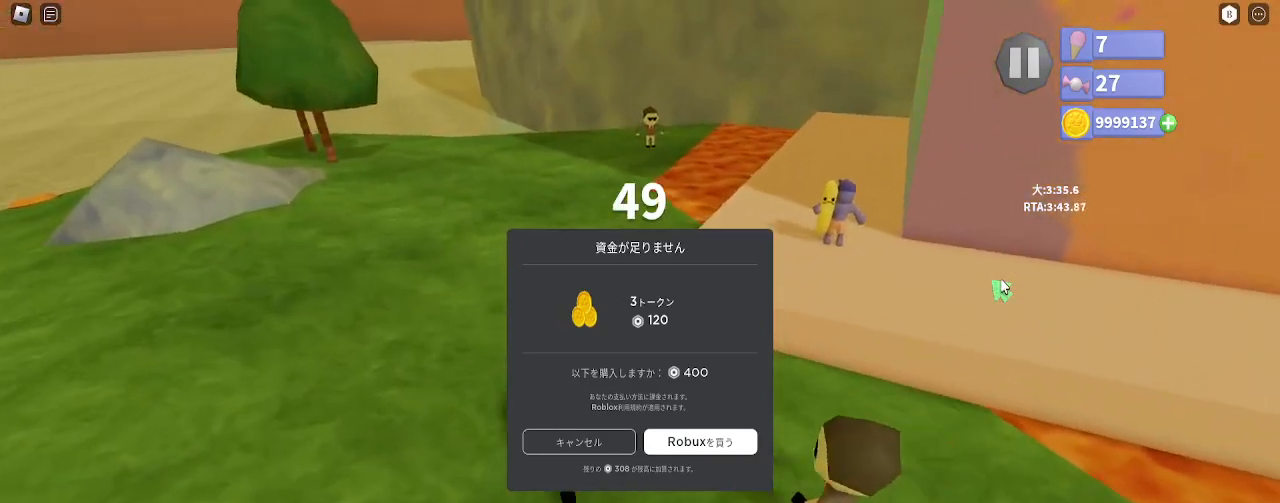
{"keys": ["shift", "w"], "mouse": ["right"], "events": [[50, "space", "down"], [133, "space", "up"], [150, "mouse_right", "up"], [200, "w", "up"], [450, "mouse_right", "down"], [500, "w", "down"]]}
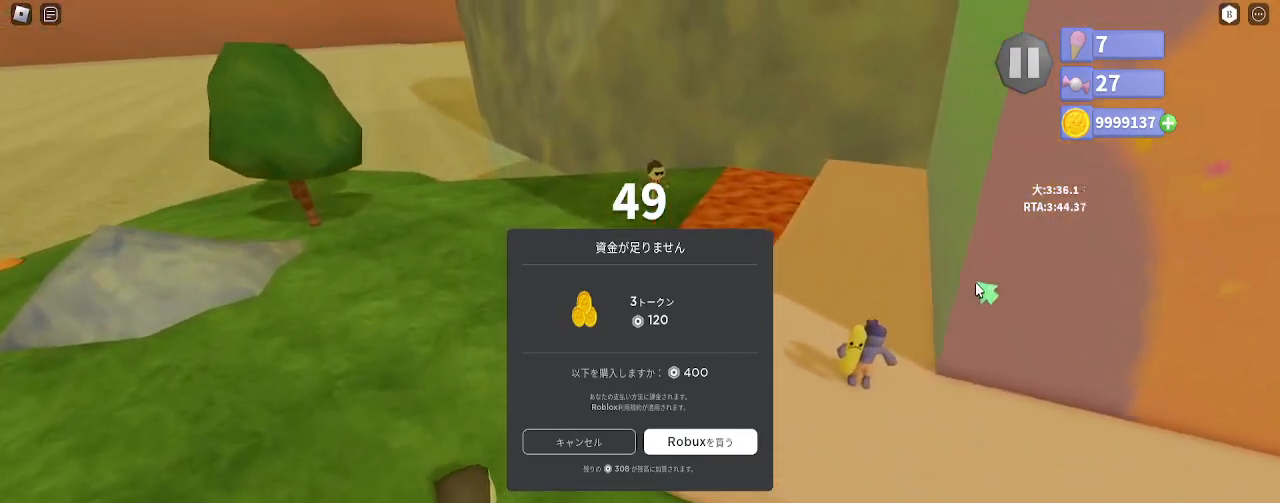
{"keys": ["d", "shift", "w"], "mouse": ["right"], "events": [[200, "d", "down"]]}
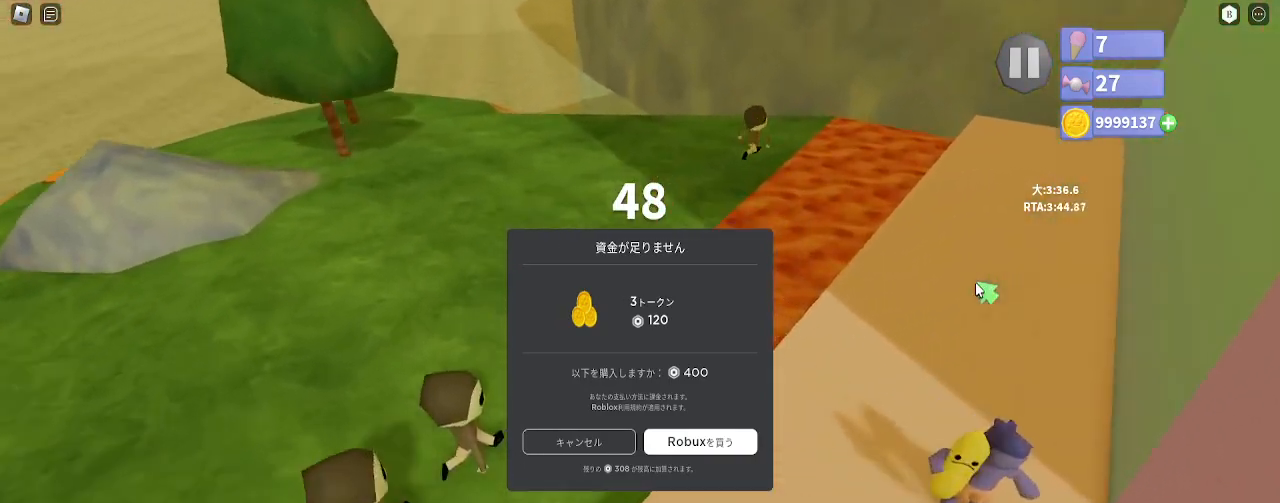
{"keys": ["d", "shift", "w"], "mouse": ["right"], "events": [[33, "d", "up"], [150, "space", "down"], [233, "space", "up"], [350, "d", "down"]]}
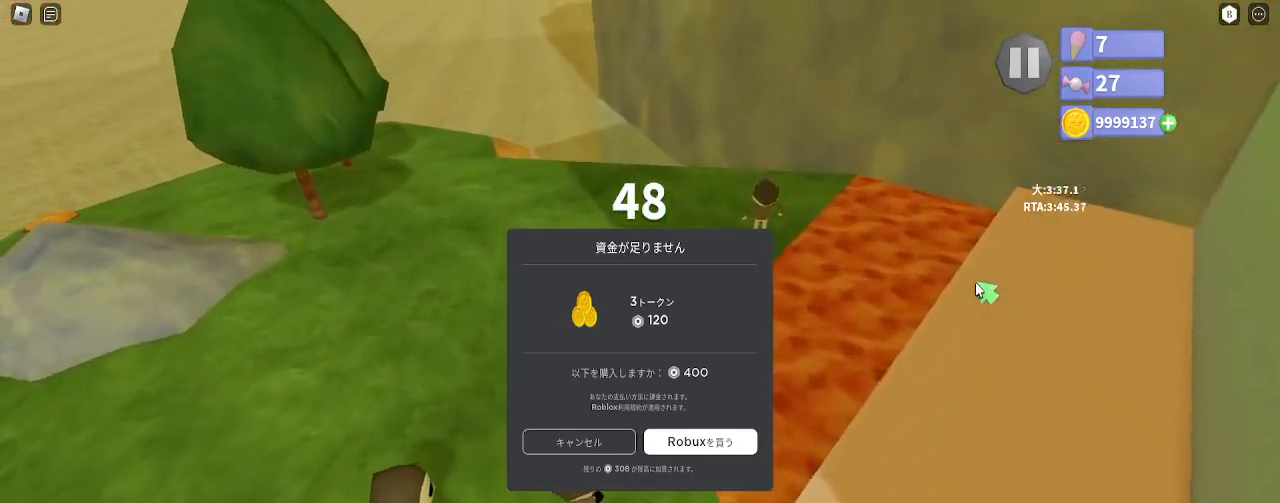
{"keys": ["a", "shift", "w"], "mouse": ["right"], "events": [[17, "d", "up"], [267, "a", "down"]]}
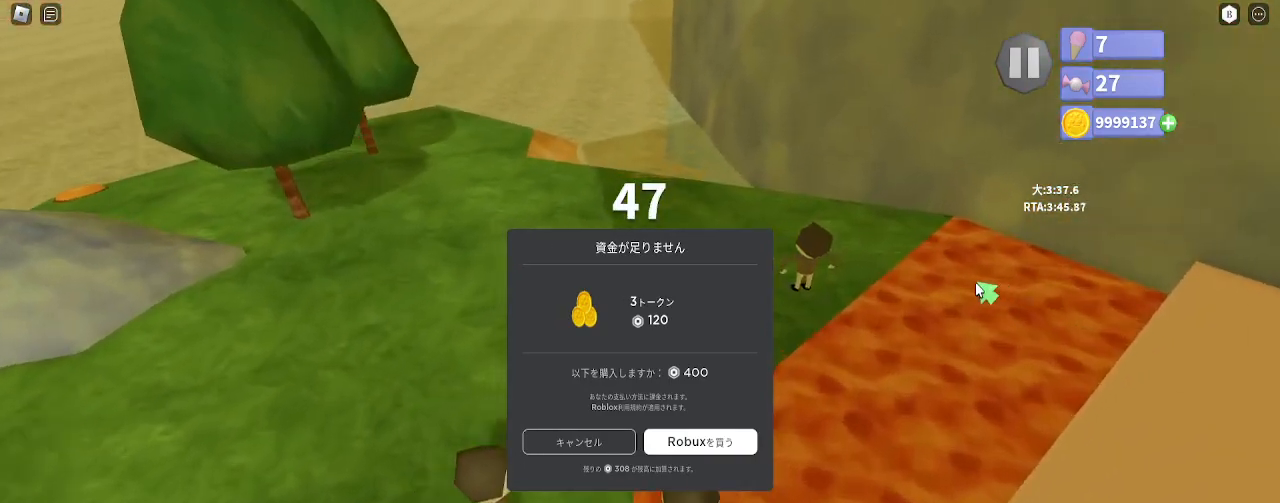
{"keys": ["shift", "space", "w"], "mouse": ["right"], "events": [[283, "a", "up"], [333, "space", "down"]]}
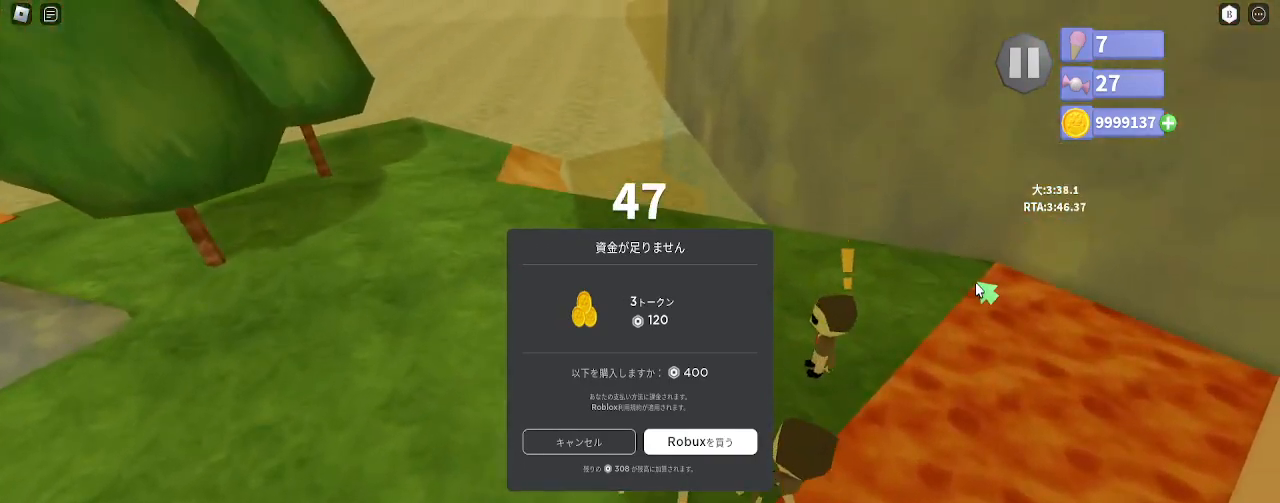
{"keys": ["d", "w"], "mouse": ["right"], "events": [[167, "shift", "up"], [167, "space", "up"], [467, "d", "down"]]}
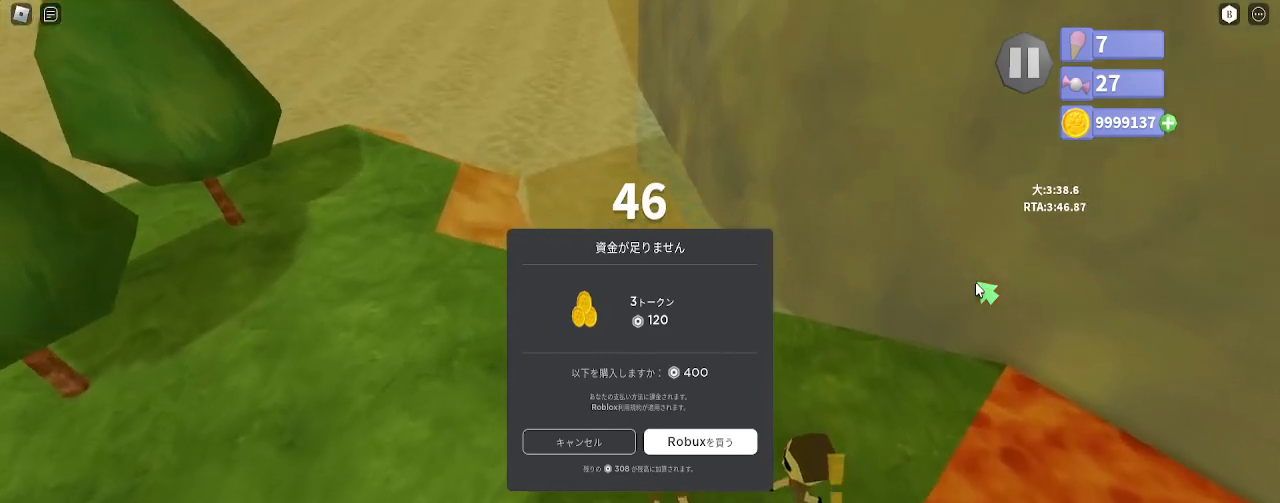
{"keys": ["d", "w"], "mouse": [], "events": [[183, "mouse_left", "down"], [467, "mouse_left", "up"], [483, "mouse_right", "up"]]}
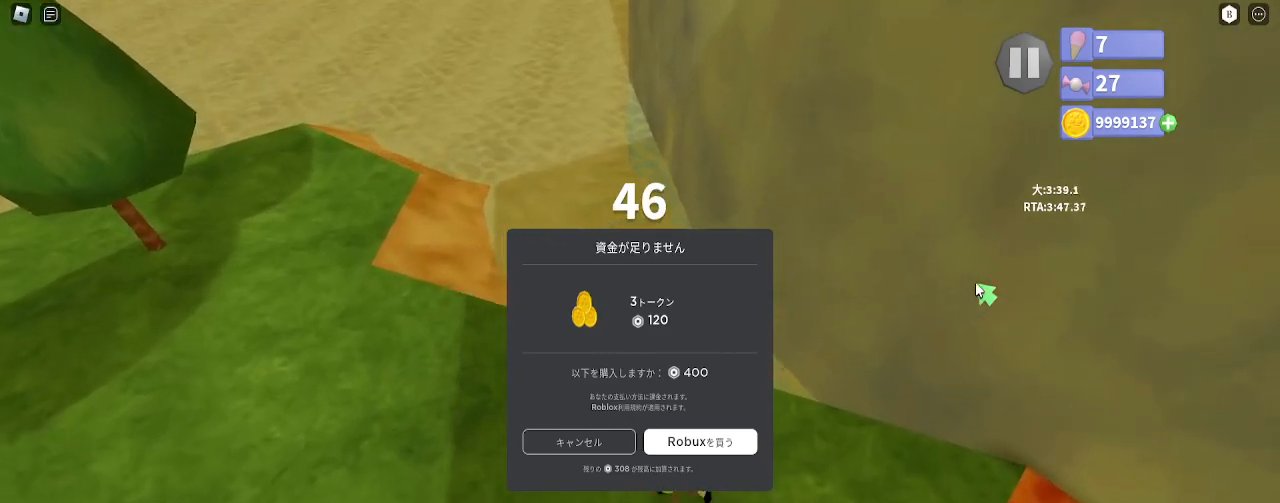
{"keys": ["d", "w"], "mouse": [], "events": []}
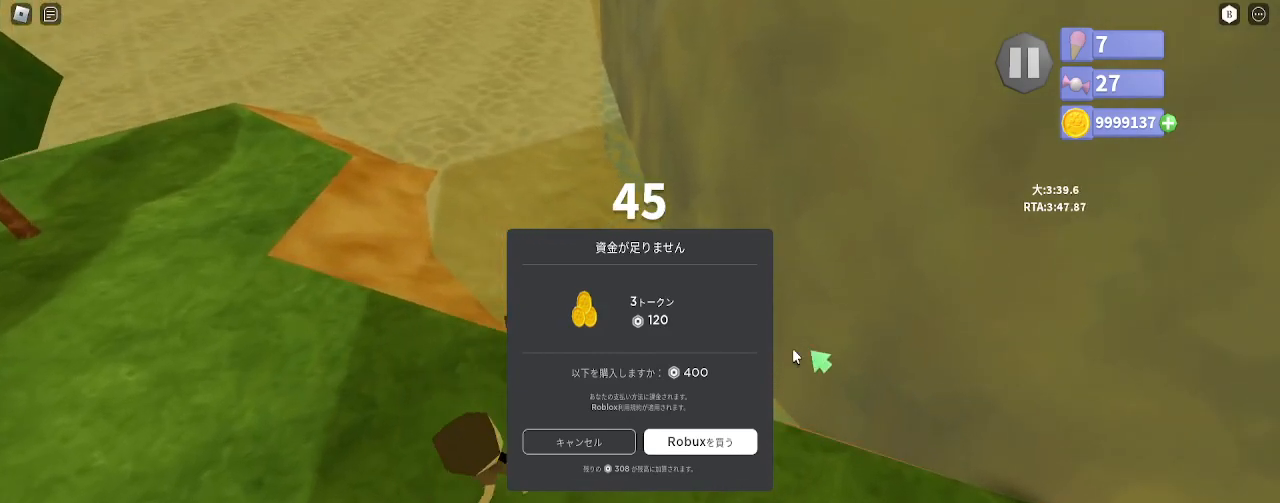
{"keys": ["a", "s"], "mouse": [], "events": [[233, "w", "up"], [283, "d", "up"], [300, "s", "down"], [317, "mouse_left", "down"], [450, "mouse_left", "up"], [500, "a", "down"]]}
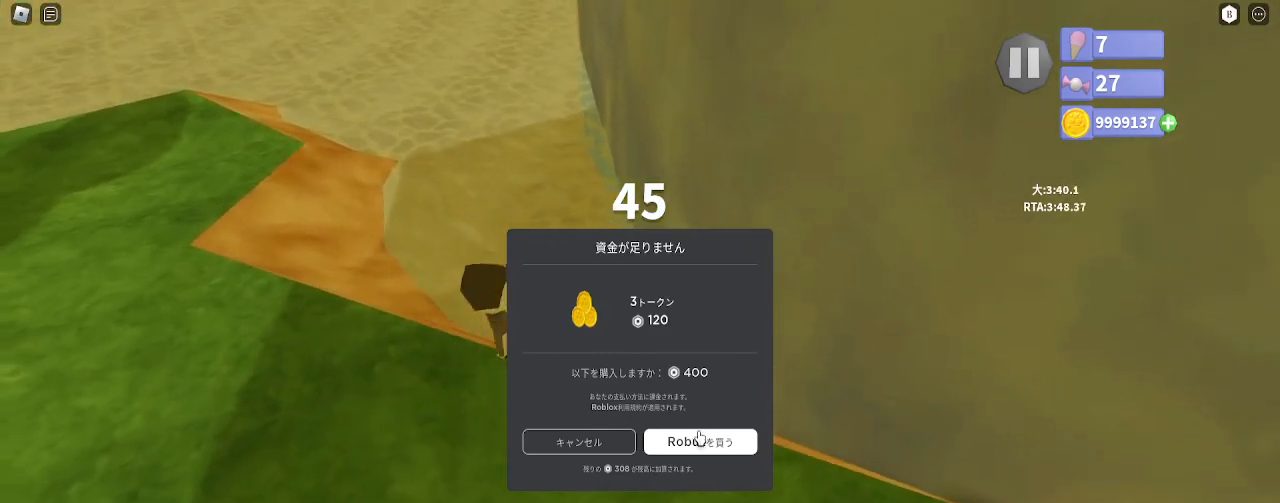
{"keys": ["a"], "mouse": [], "events": [[67, "shift", "down"], [217, "shift", "up"], [250, "mouse_left", "down"], [333, "mouse_left", "up"], [467, "s", "up"]]}
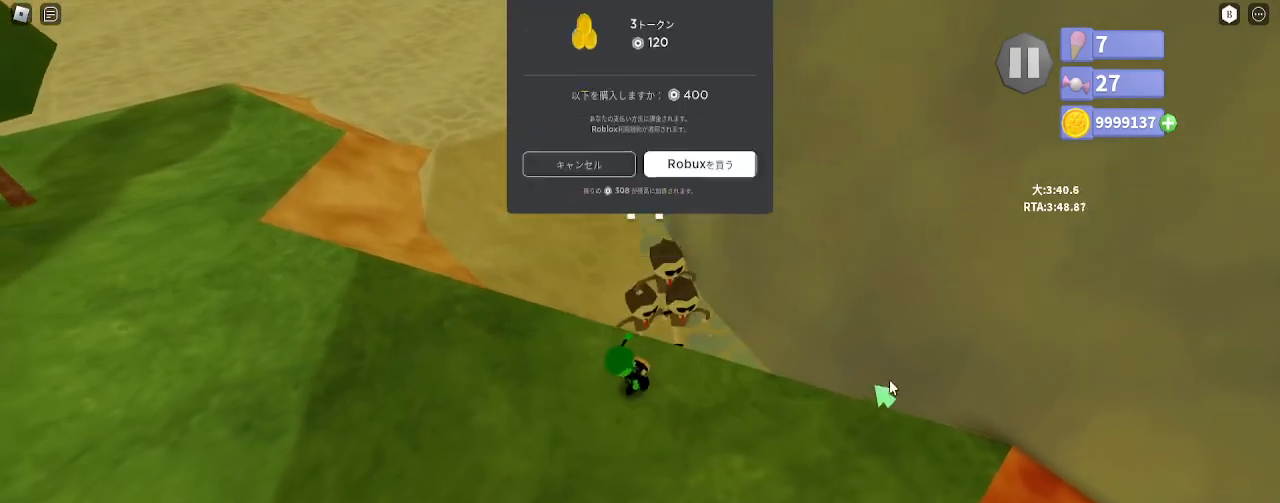
{"keys": [], "mouse": [], "events": [[50, "a", "up"]]}
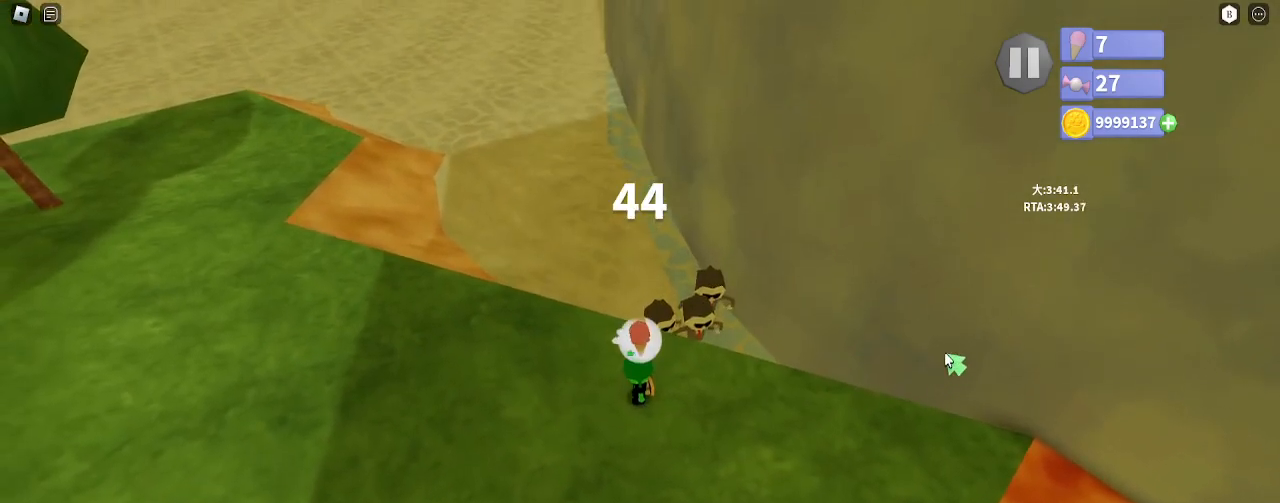
{"keys": ["shift"], "mouse": [], "events": [[333, "space", "down"], [350, "shift", "down"], [450, "space", "up"]]}
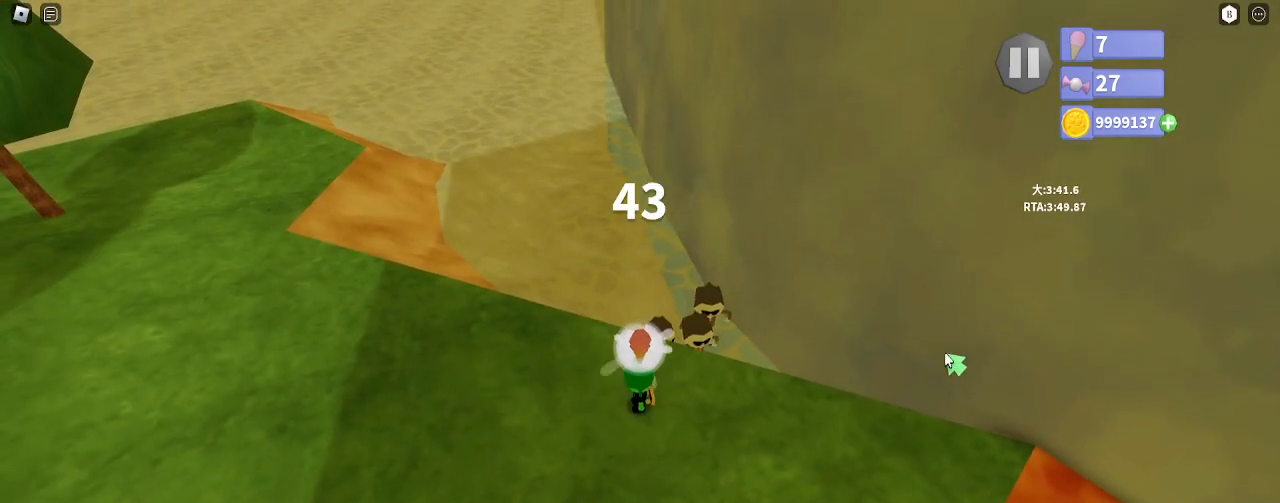
{"keys": [], "mouse": [], "events": [[50, "shift", "up"], [117, "space", "down"], [150, "shift", "down"], [217, "space", "up"], [383, "shift", "up"]]}
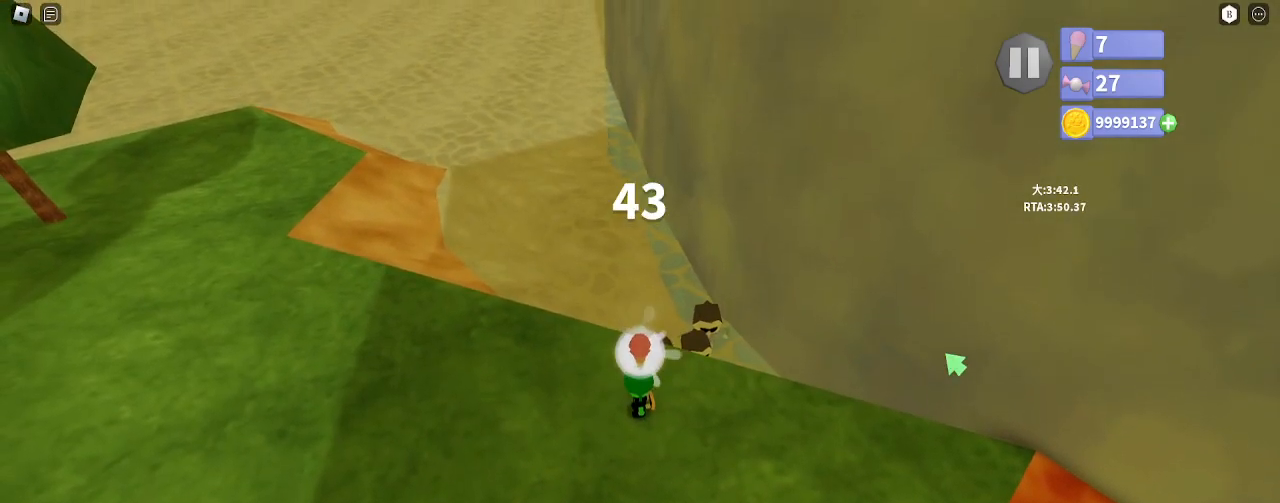
{"keys": [], "mouse": [], "events": [[17, "space", "down"], [50, "shift", "down"], [83, "space", "up"], [233, "shift", "up"], [400, "space", "down"], [450, "space", "up"]]}
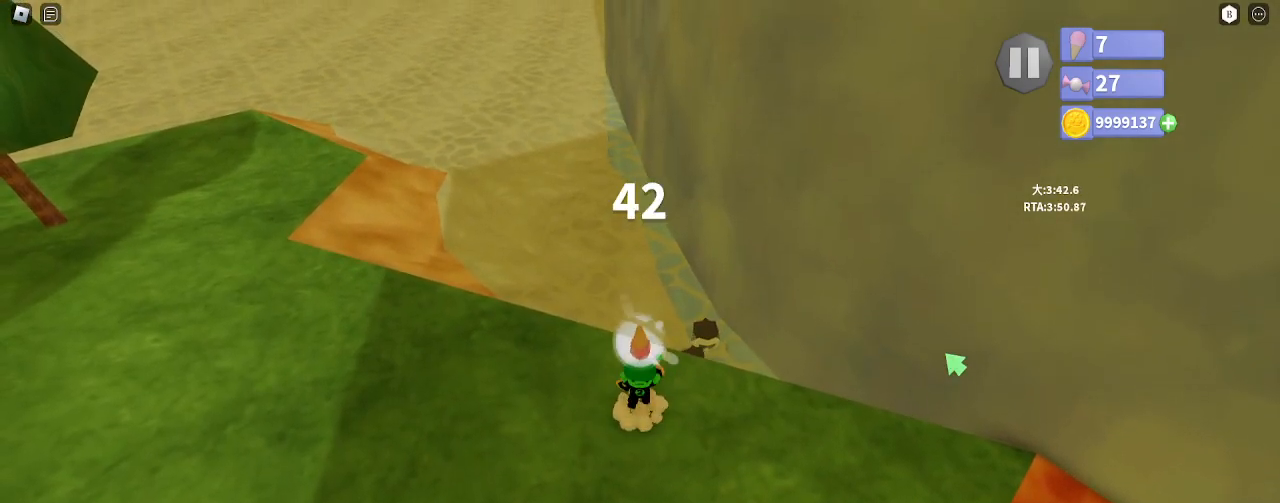
{"keys": [], "mouse": [], "events": []}
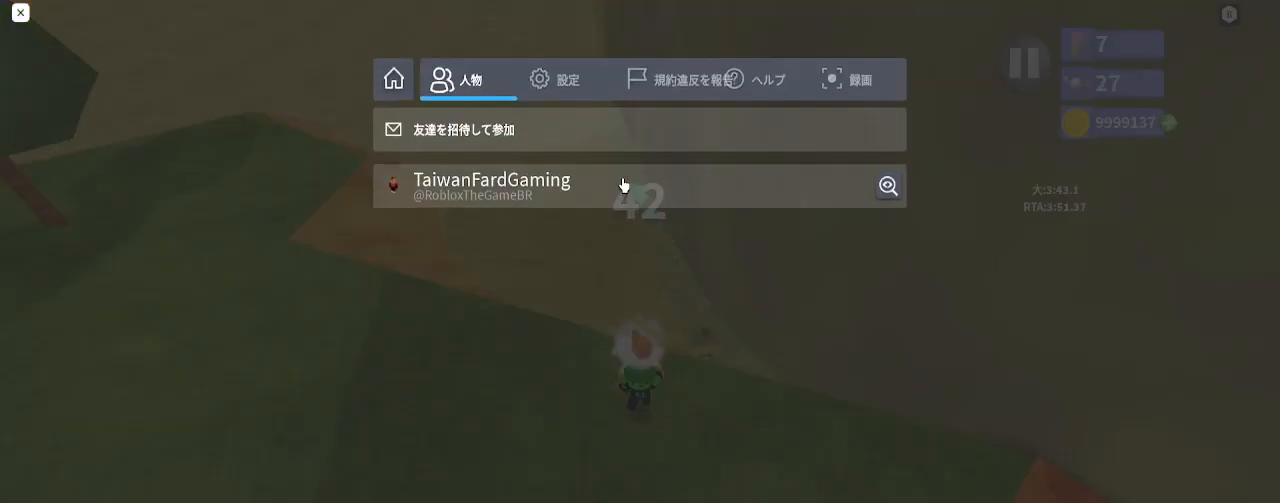
{"keys": [], "mouse": [], "events": [[267, "mouse_left", "down"], [333, "mouse_left", "up"]]}
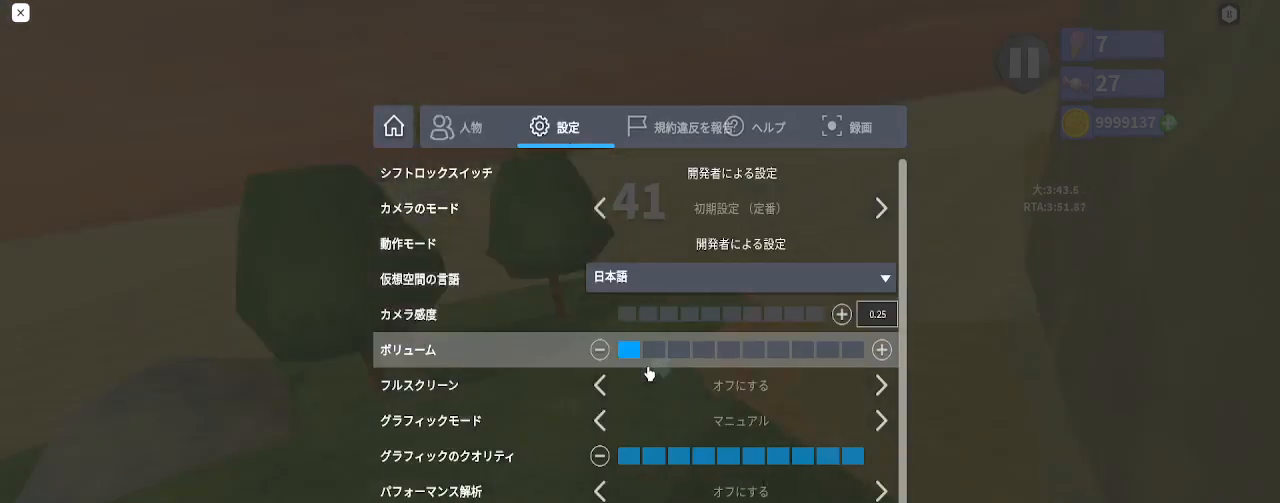
{"keys": [], "mouse": ["left"], "events": [[450, "mouse_left", "down"]]}
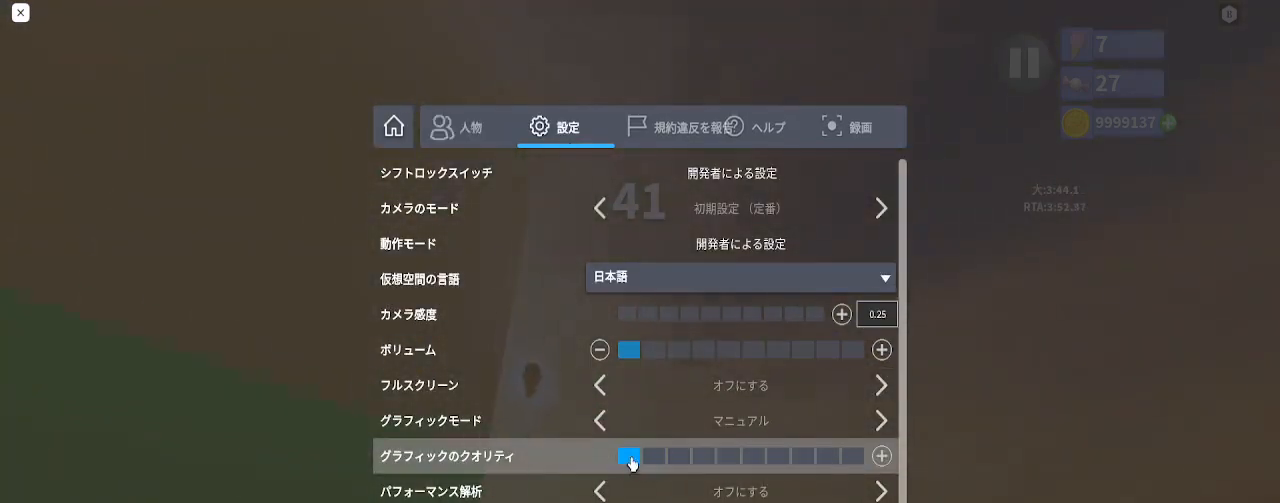
{"keys": [], "mouse": [], "events": [[117, "mouse_left", "up"]]}
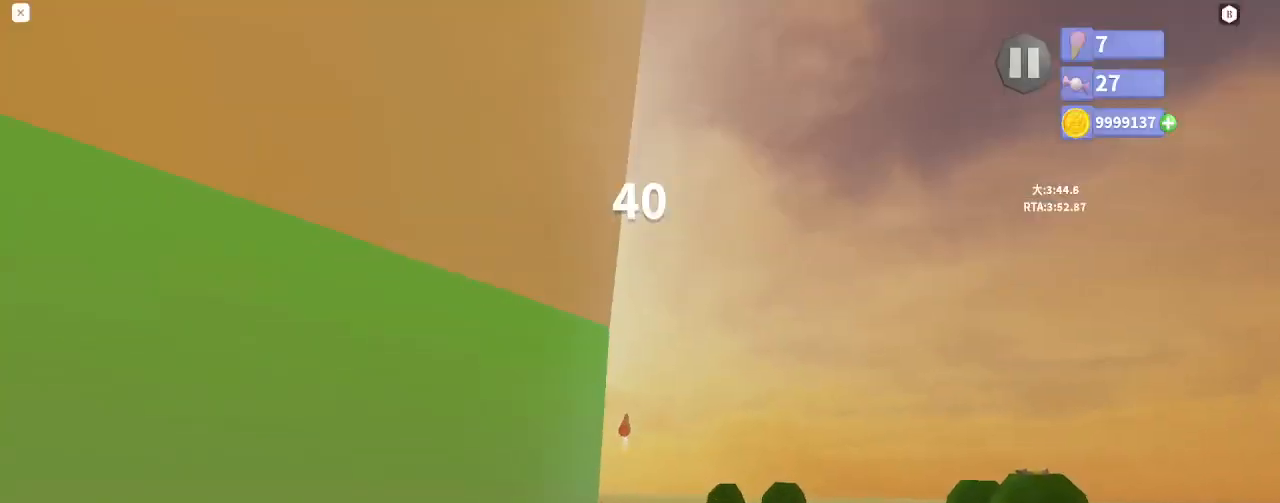
{"keys": [], "mouse": ["left", "right"], "events": [[433, "mouse_left", "down"], [467, "mouse_right", "down"]]}